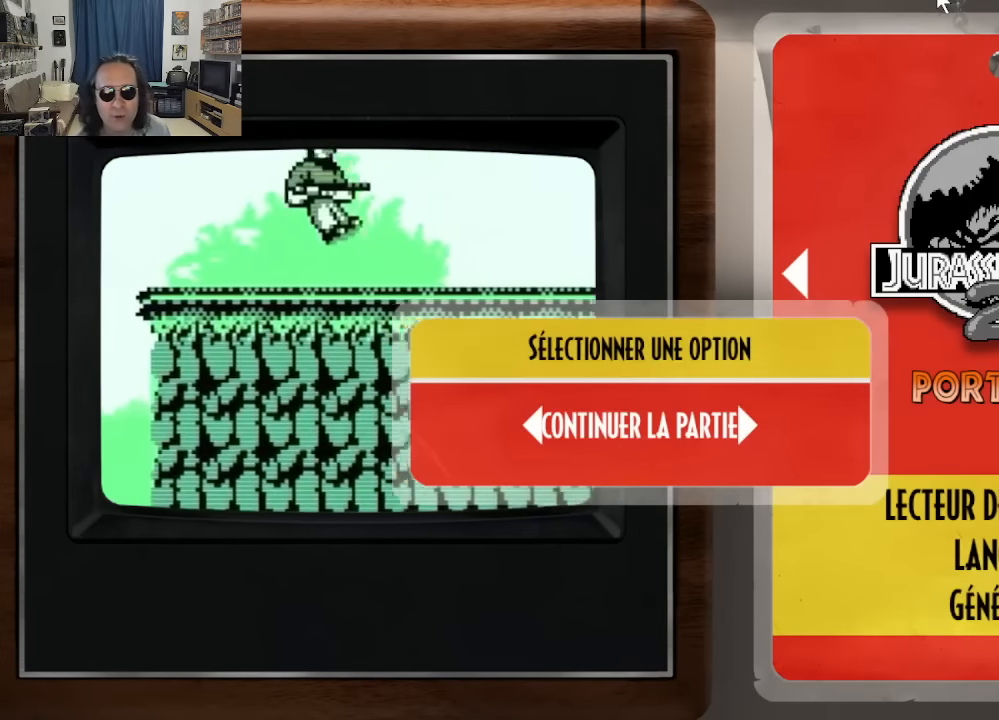
Gameplay with a controller (Xbox layout); each line is a JSON object with the inputs held at the frame after it. "events" lists button and stick changes between this image and that frame as [ms after this image, input, new state], when the widget could be followed in between. Not read: A L3 R3.
{"buttons": [], "left_stick": "center", "right_stick": "center", "events": [[333, "DPAD_LEFT", "down"], [416, "DPAD_LEFT", "up"]]}
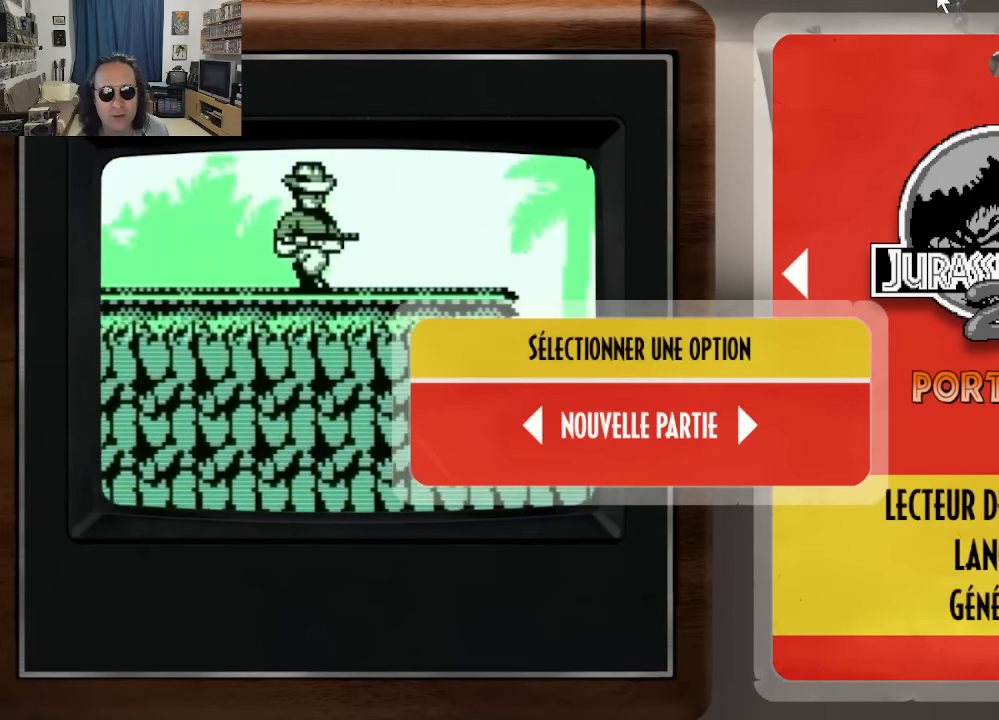
{"buttons": [], "left_stick": "center", "right_stick": "center", "events": []}
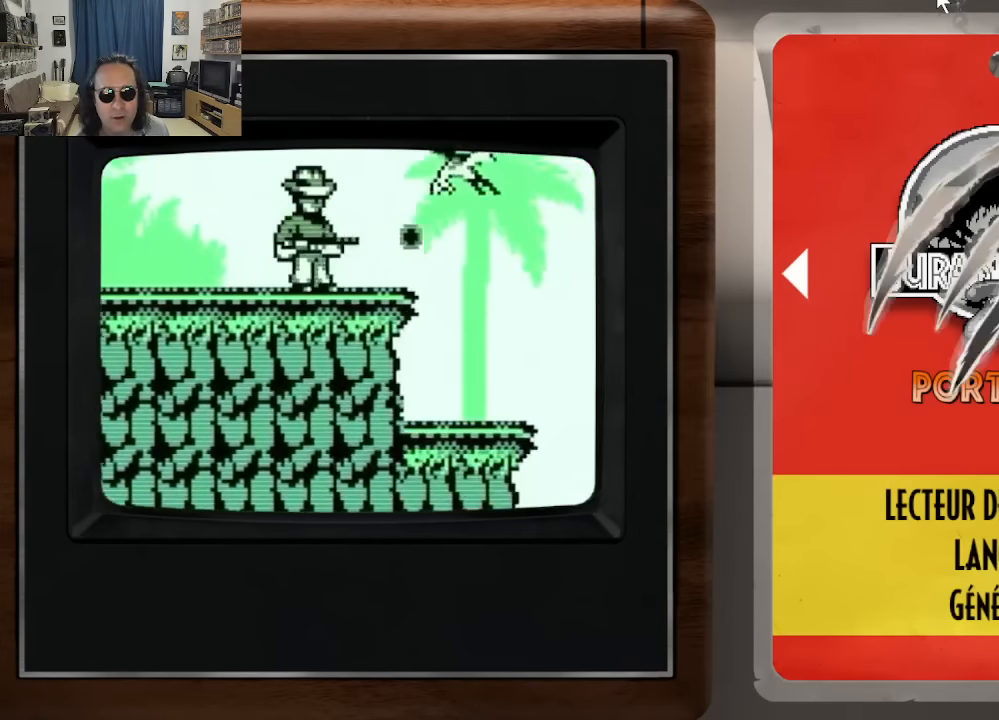
{"buttons": [], "left_stick": "center", "right_stick": "center", "events": []}
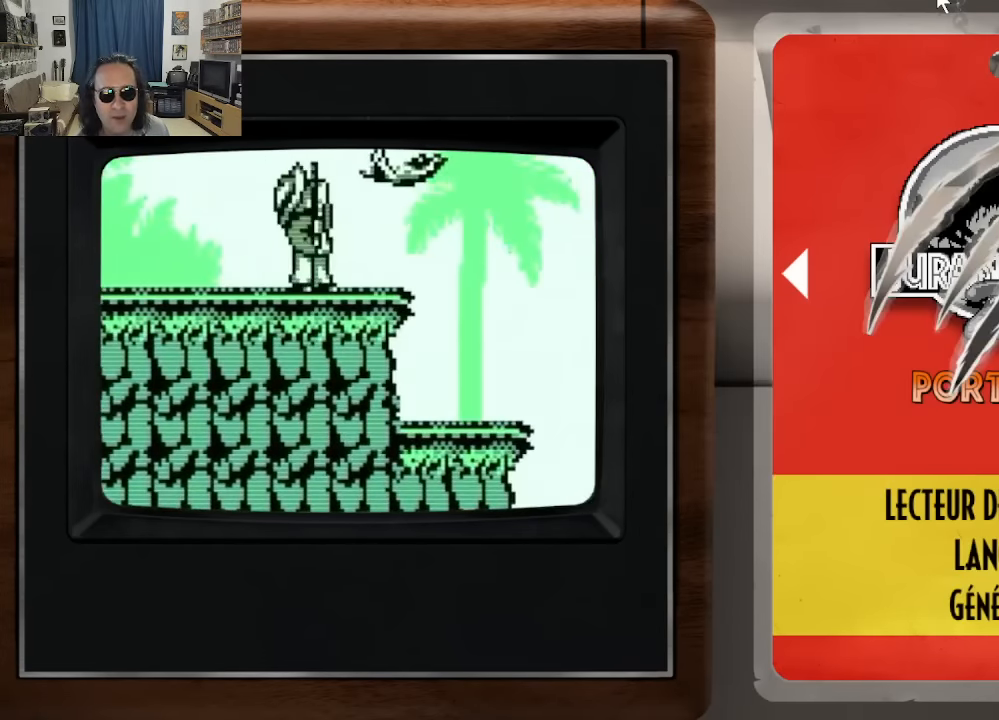
{"buttons": [], "left_stick": "center", "right_stick": "center", "events": []}
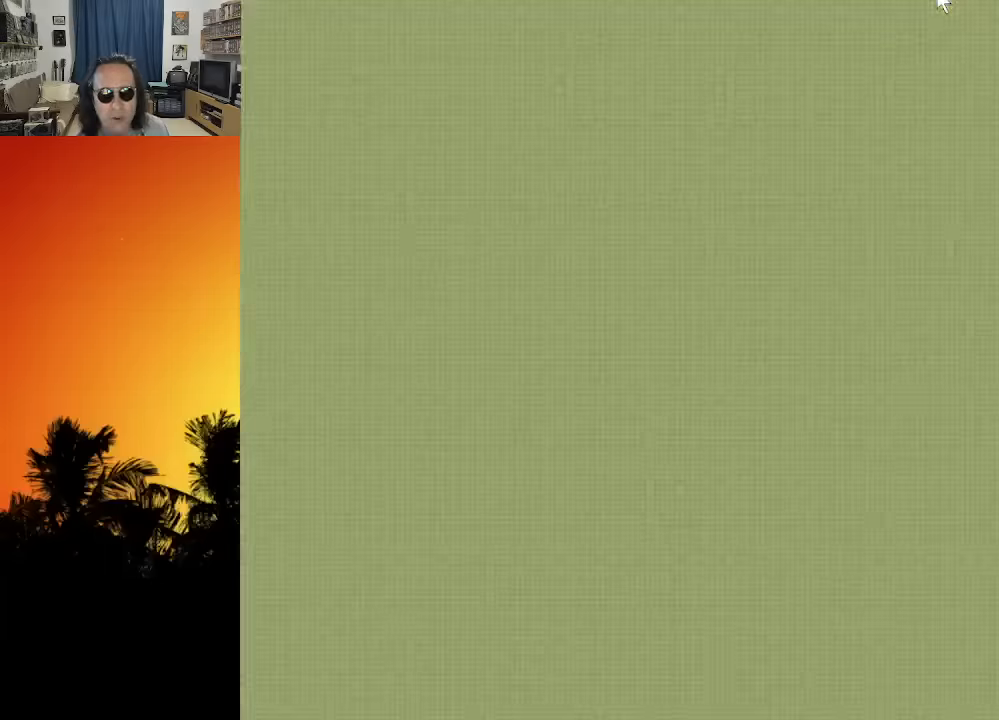
{"buttons": [], "left_stick": "center", "right_stick": "center", "events": []}
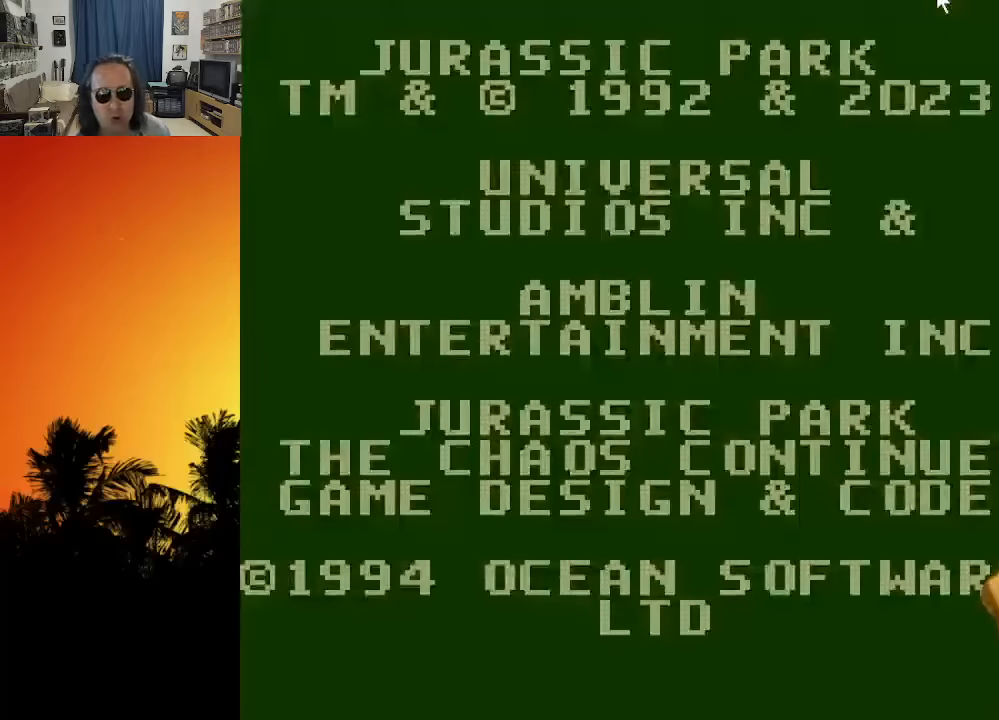
{"buttons": [], "left_stick": "center", "right_stick": "center", "events": []}
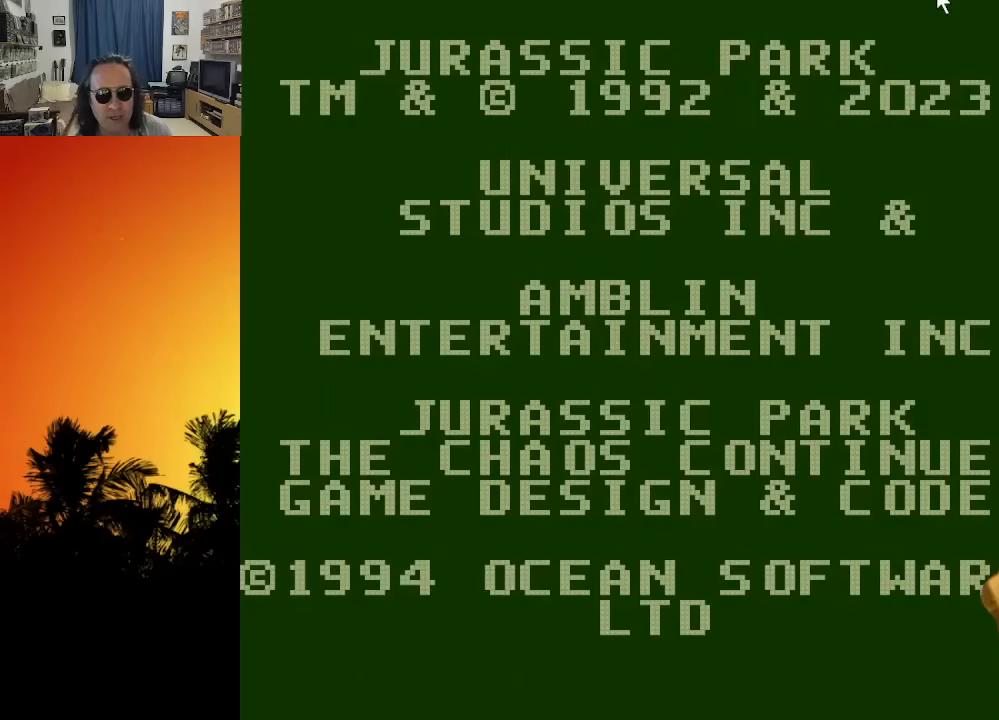
{"buttons": [], "left_stick": "center", "right_stick": "center", "events": []}
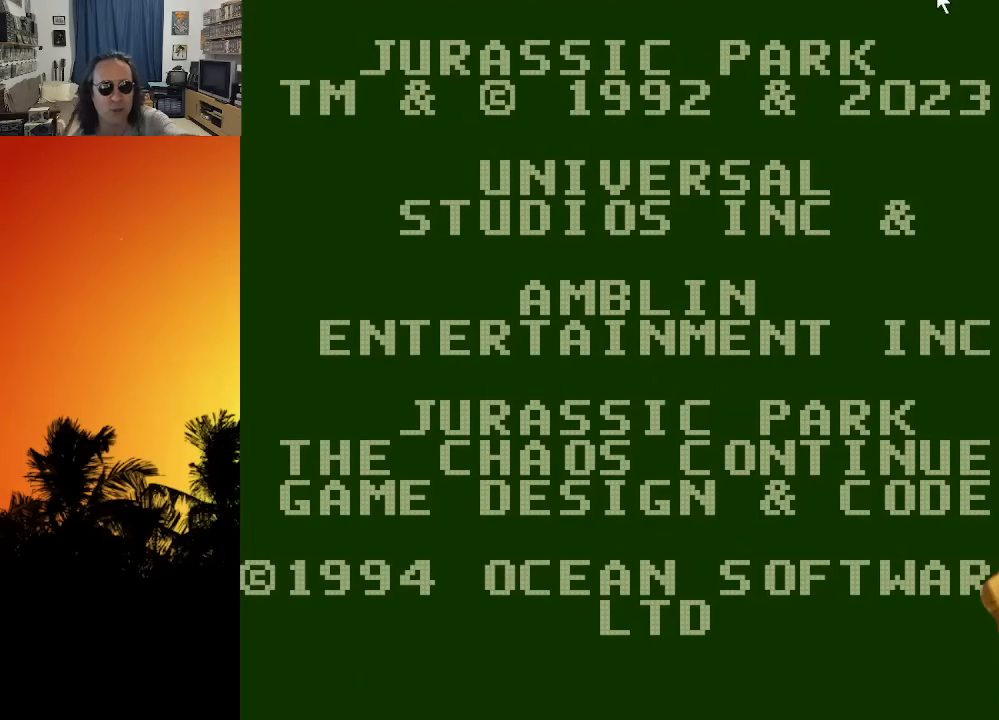
{"buttons": [], "left_stick": "center", "right_stick": "center", "events": []}
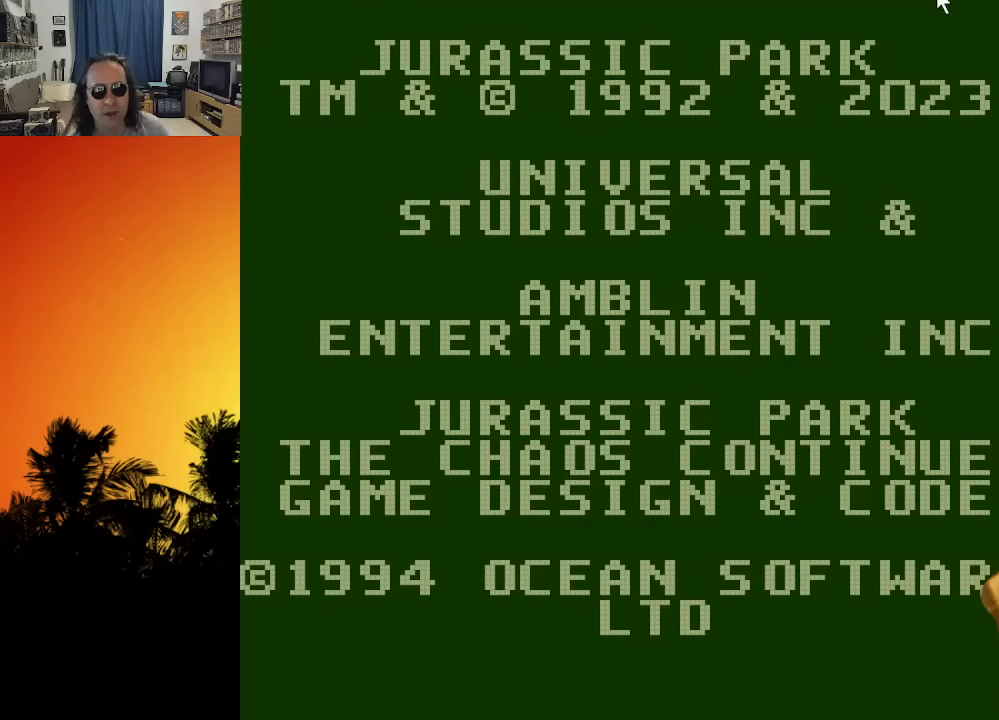
{"buttons": ["R2"], "left_stick": "center", "right_stick": "center", "events": [[434, "R2", "down"]]}
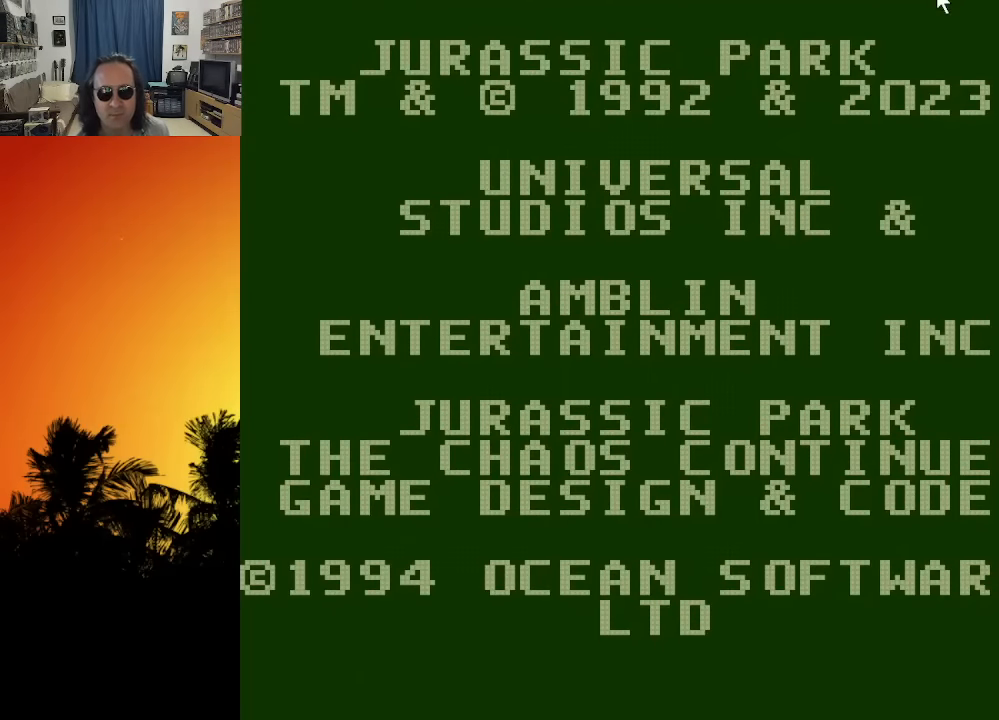
{"buttons": [], "left_stick": "center", "right_stick": "center", "events": [[50, "R2", "up"], [450, "DPAD_DOWN", "down"], [500, "DPAD_DOWN", "up"]]}
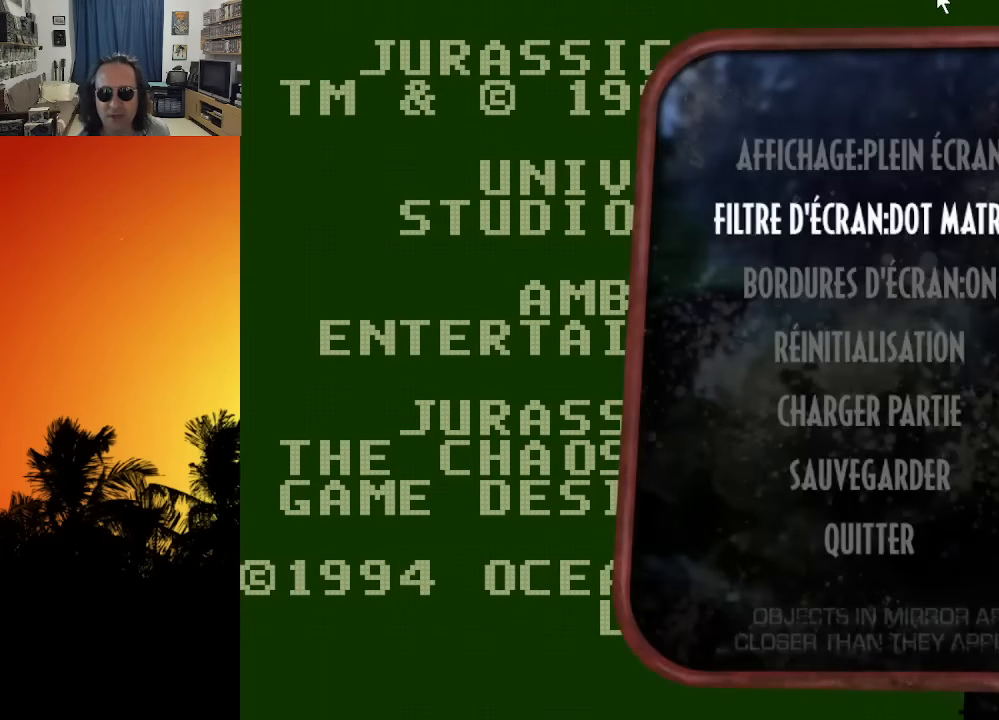
{"buttons": [], "left_stick": "center", "right_stick": "center", "events": [[100, "DPAD_DOWN", "down"], [150, "DPAD_DOWN", "up"], [234, "DPAD_DOWN", "down"], [284, "DPAD_DOWN", "up"], [334, "DPAD_DOWN", "down"], [417, "DPAD_DOWN", "up"]]}
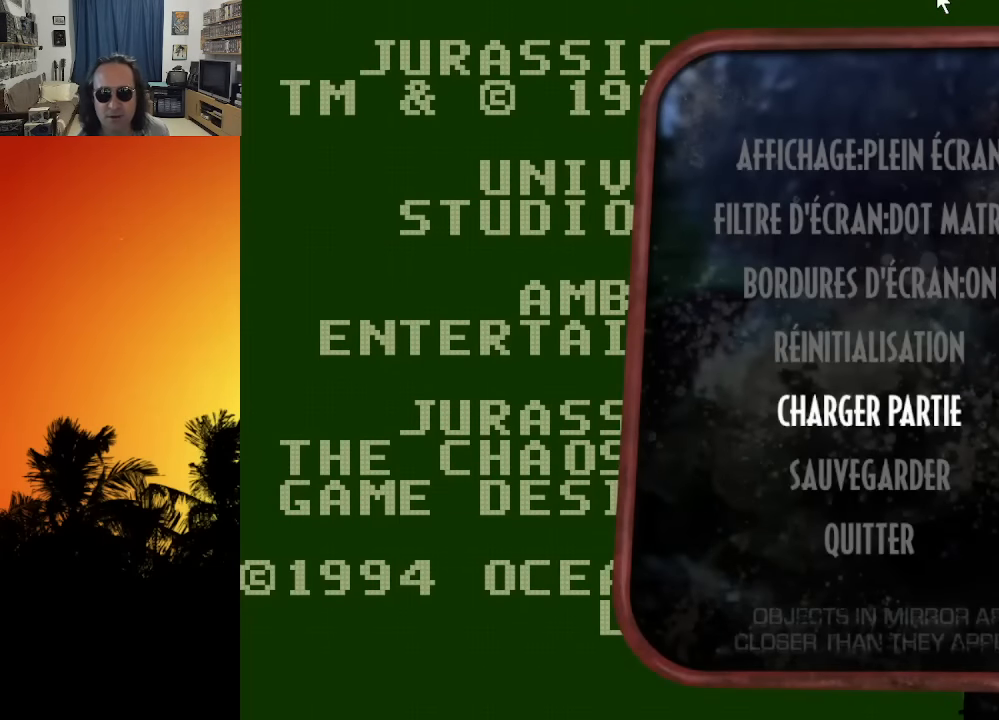
{"buttons": [], "left_stick": "center", "right_stick": "center", "events": []}
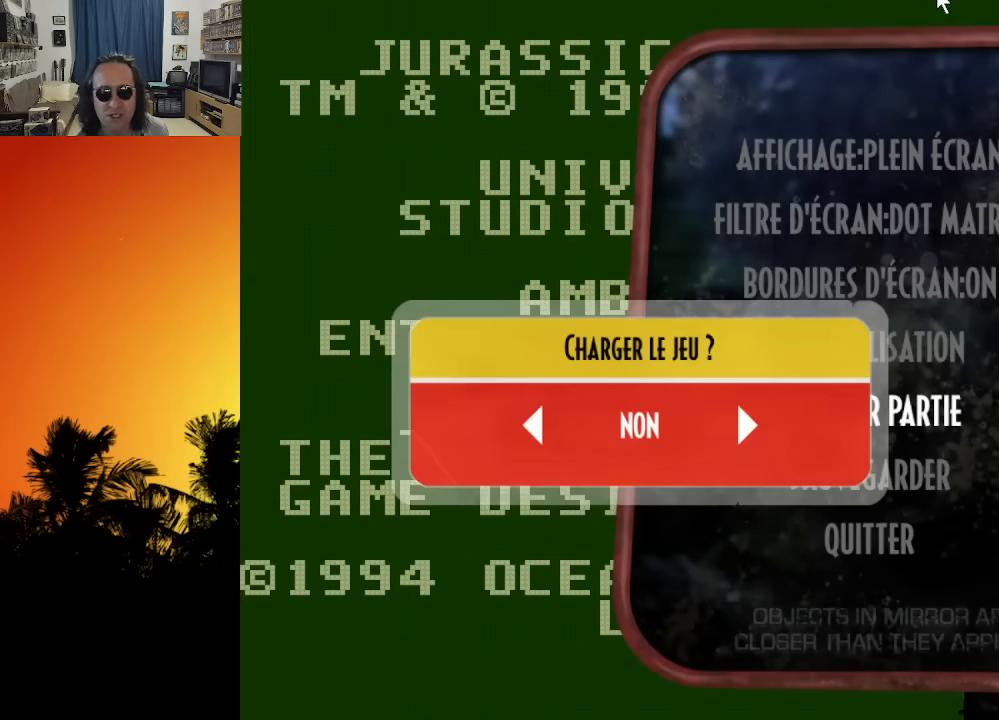
{"buttons": [], "left_stick": "center", "right_stick": "center", "events": [[84, "DPAD_RIGHT", "down"], [200, "DPAD_RIGHT", "up"]]}
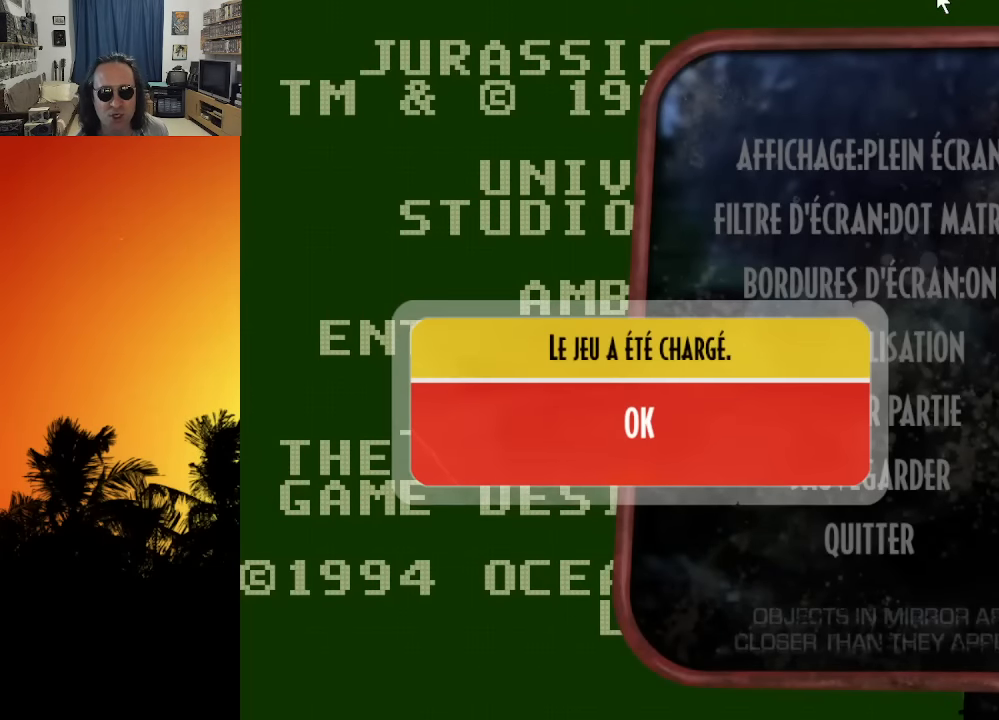
{"buttons": [], "left_stick": "center", "right_stick": "center", "events": []}
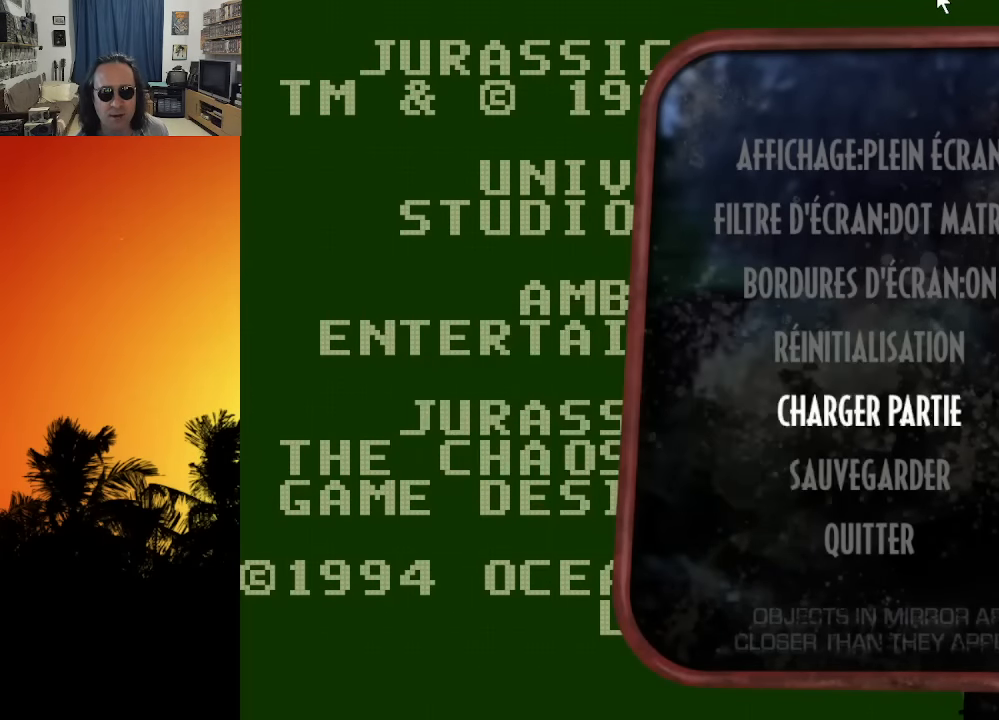
{"buttons": [], "left_stick": "center", "right_stick": "center", "events": []}
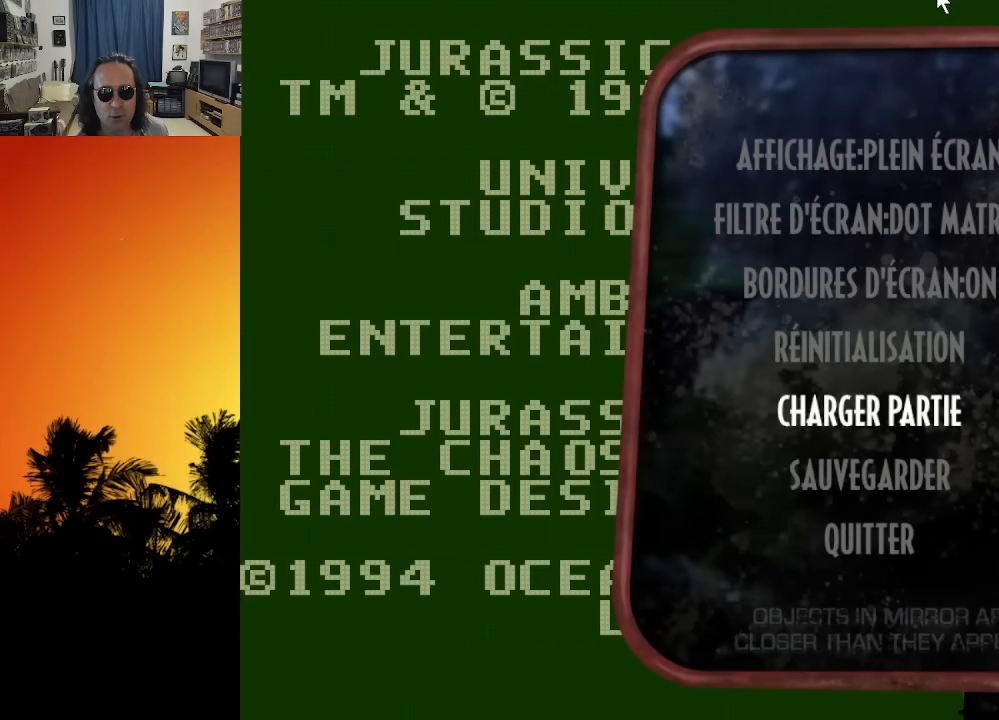
{"buttons": [], "left_stick": "center", "right_stick": "center", "events": [[284, "DPAD_UP", "down"], [367, "DPAD_UP", "up"], [417, "DPAD_UP", "down"], [500, "DPAD_UP", "up"]]}